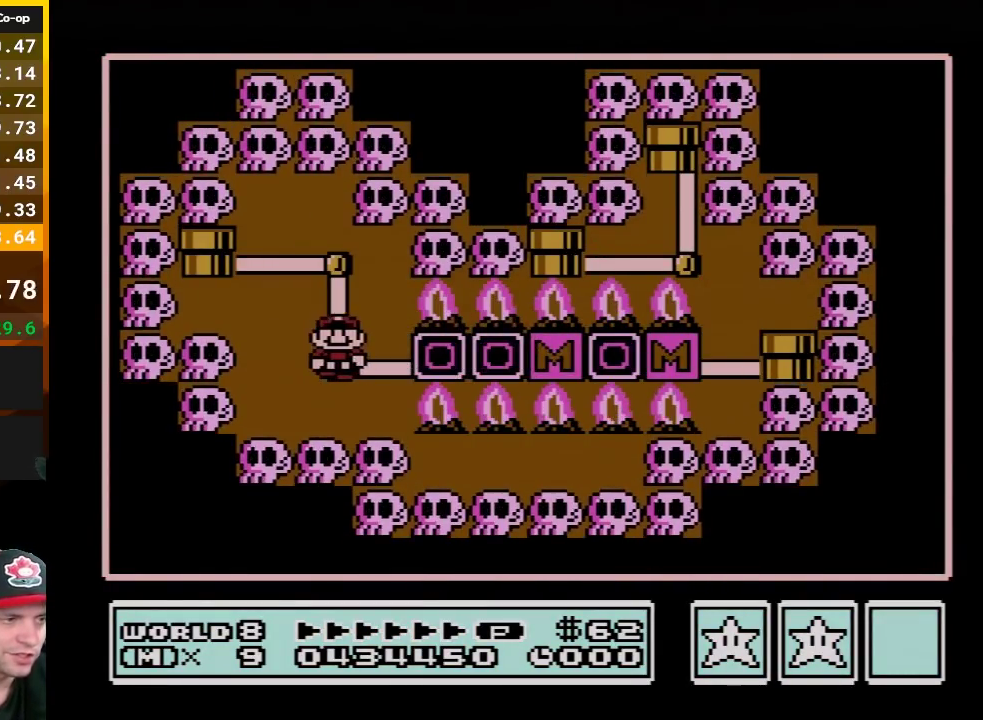
Gameplay with a controller (Nintendo layout); each line is a JSON object with the inputs held at the frame after it. "events" lists button and stick changes between this image and that frame as [ms after this image, input, new state], when the widget could be followed in between. Not read: L3 R3.
{"buttons": ["DPAD_LEFT"], "events": [[167, "DPAD_UP", "down"], [300, "DPAD_UP", "up"], [450, "DPAD_LEFT", "down"]]}
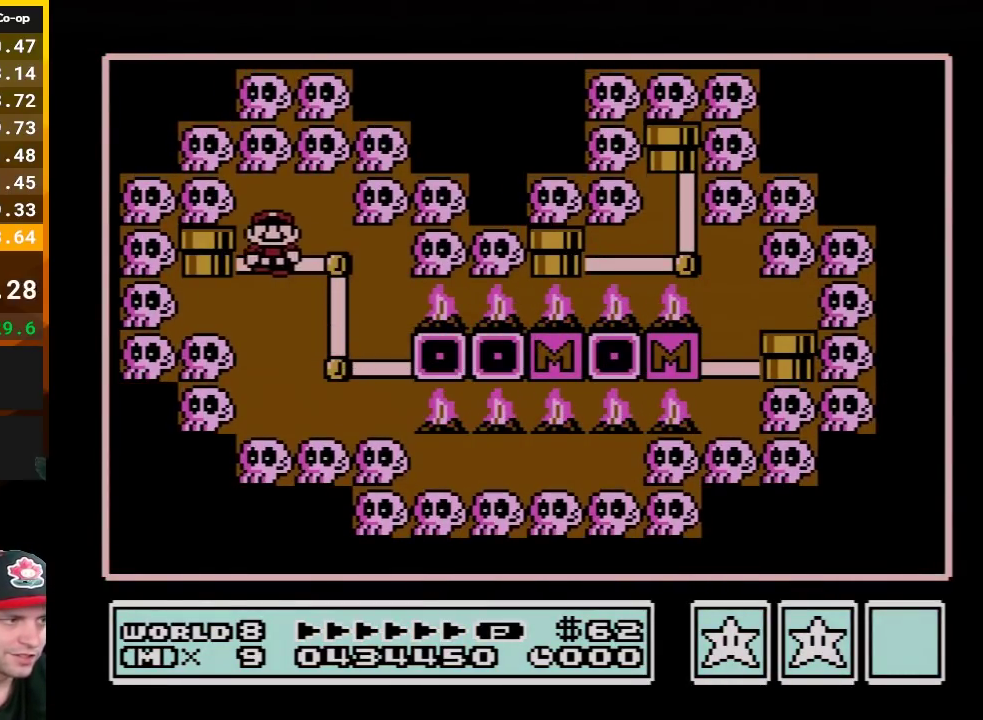
{"buttons": [], "events": [[117, "DPAD_LEFT", "up"]]}
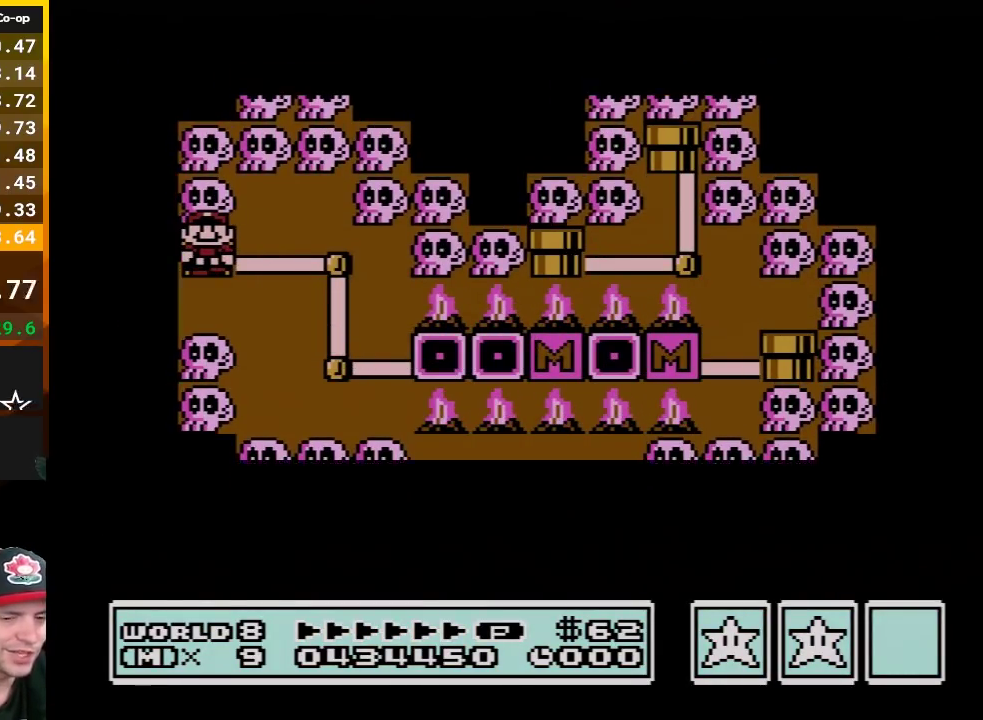
{"buttons": [], "events": []}
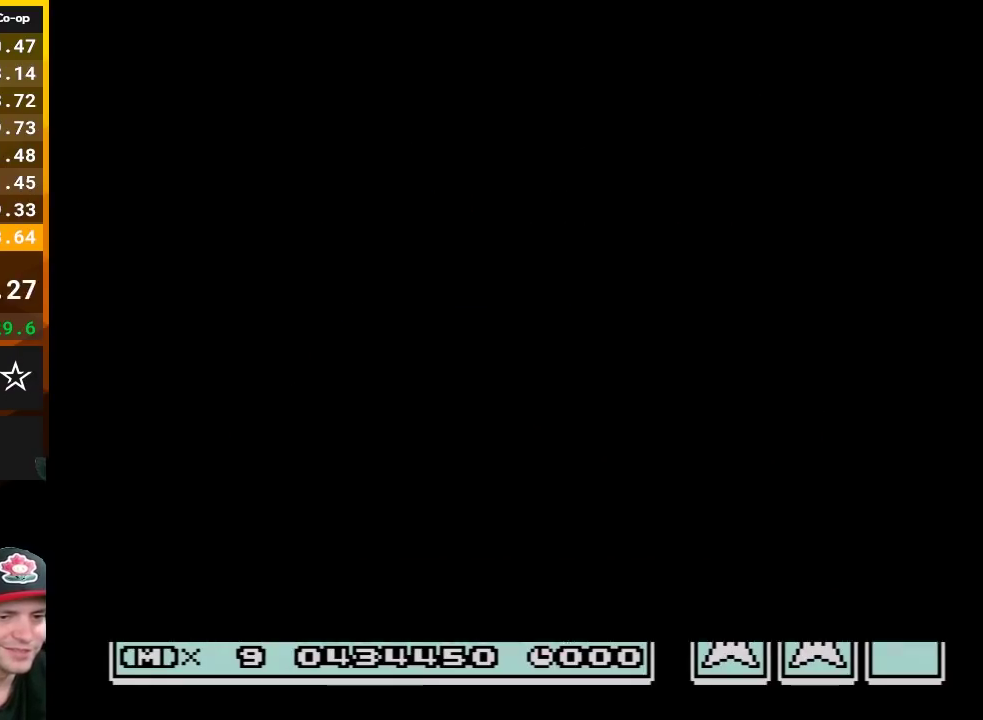
{"buttons": ["B", "DPAD_RIGHT"], "events": [[300, "B", "down"], [300, "DPAD_RIGHT", "down"]]}
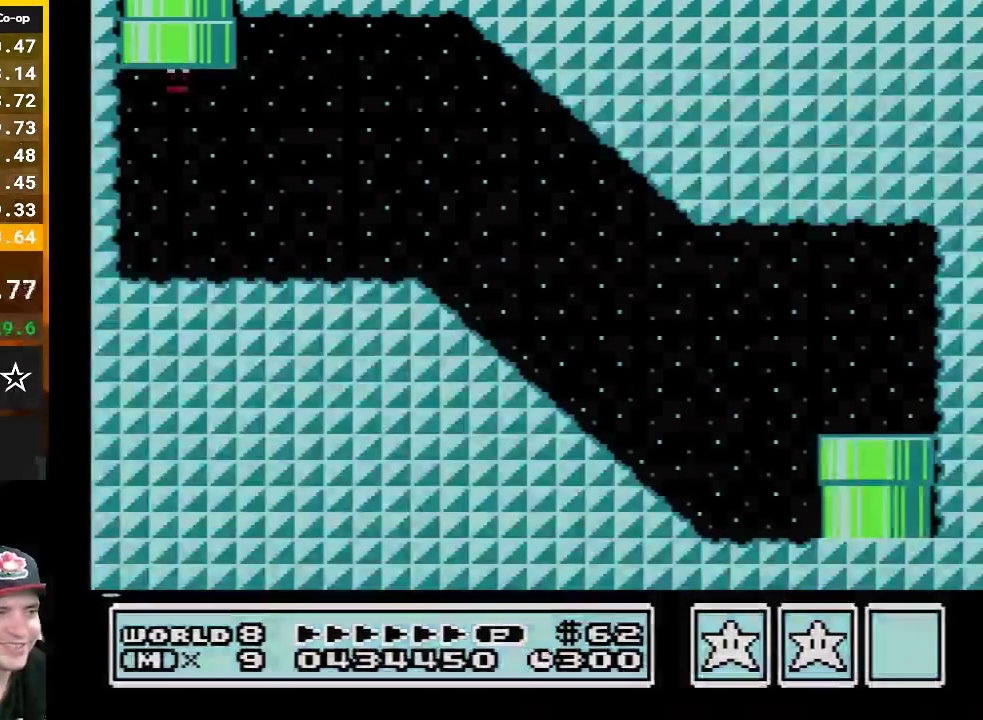
{"buttons": ["B", "DPAD_RIGHT"], "events": [[300, "DPAD_UP", "down"], [367, "DPAD_UP", "up"]]}
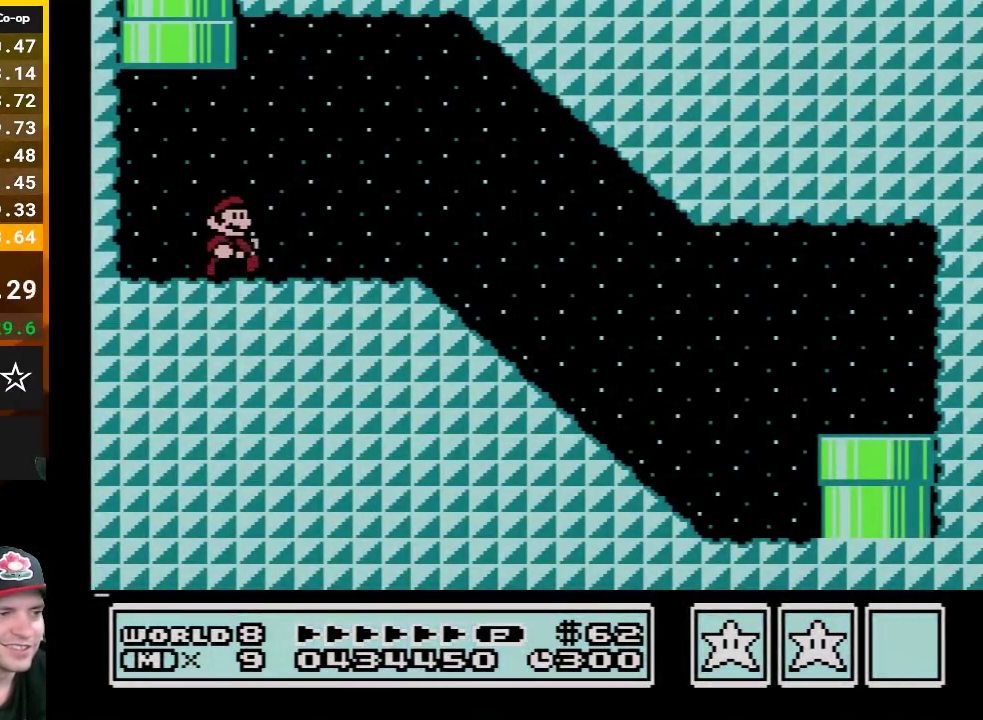
{"buttons": ["B", "DPAD_RIGHT"], "events": []}
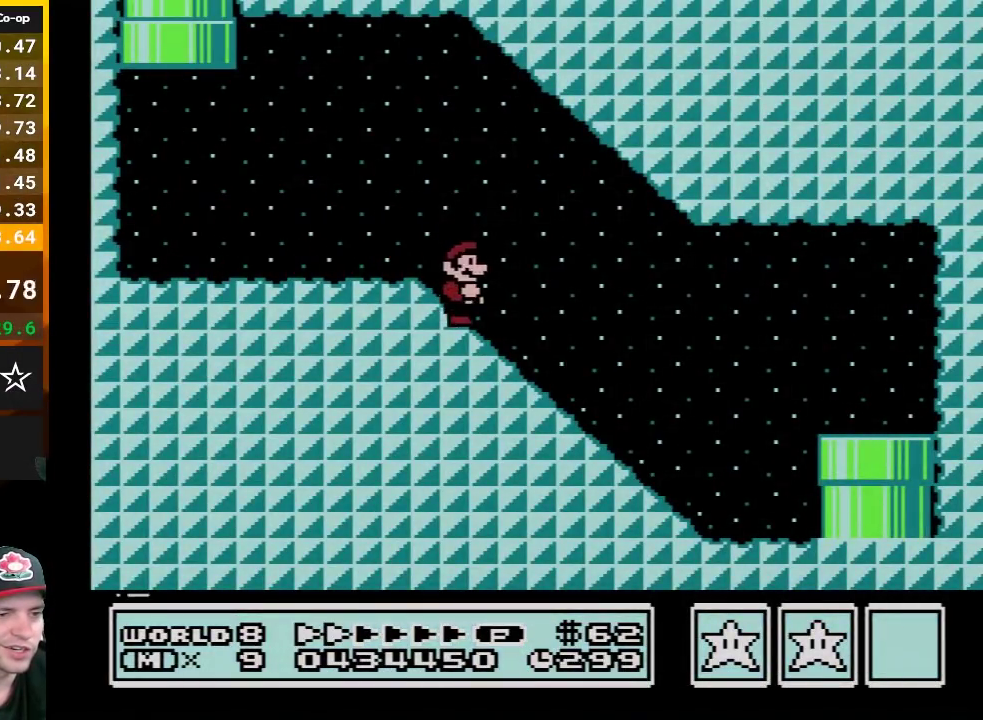
{"buttons": ["B", "DPAD_RIGHT"], "events": []}
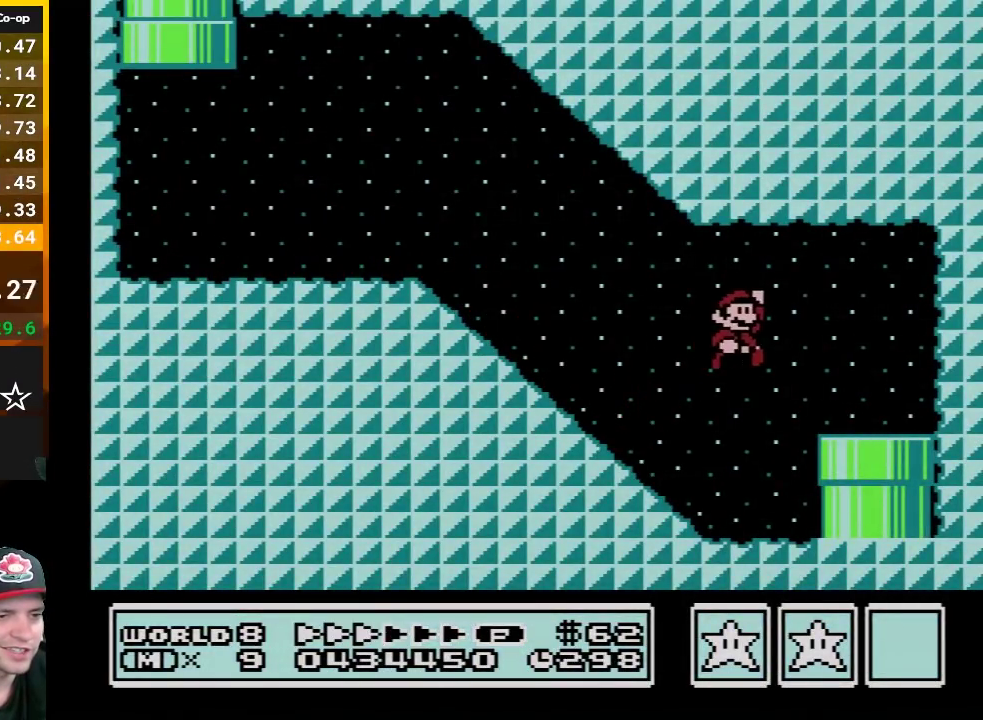
{"buttons": ["B"], "events": [[233, "DPAD_DOWN", "down"], [233, "DPAD_RIGHT", "up"], [483, "DPAD_DOWN", "up"]]}
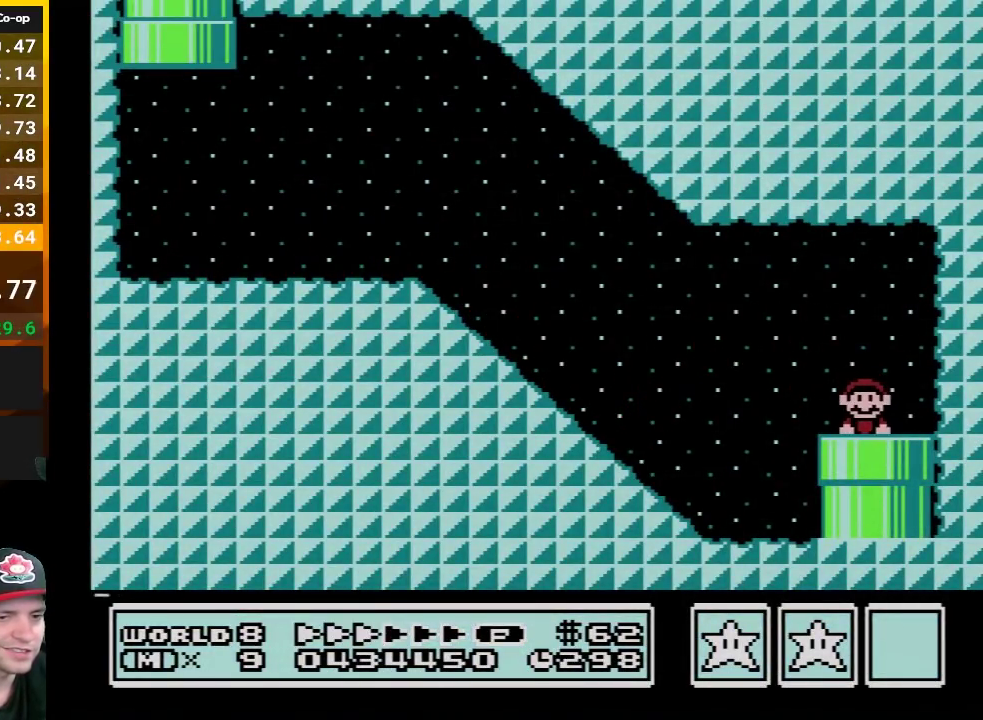
{"buttons": [], "events": [[17, "B", "up"]]}
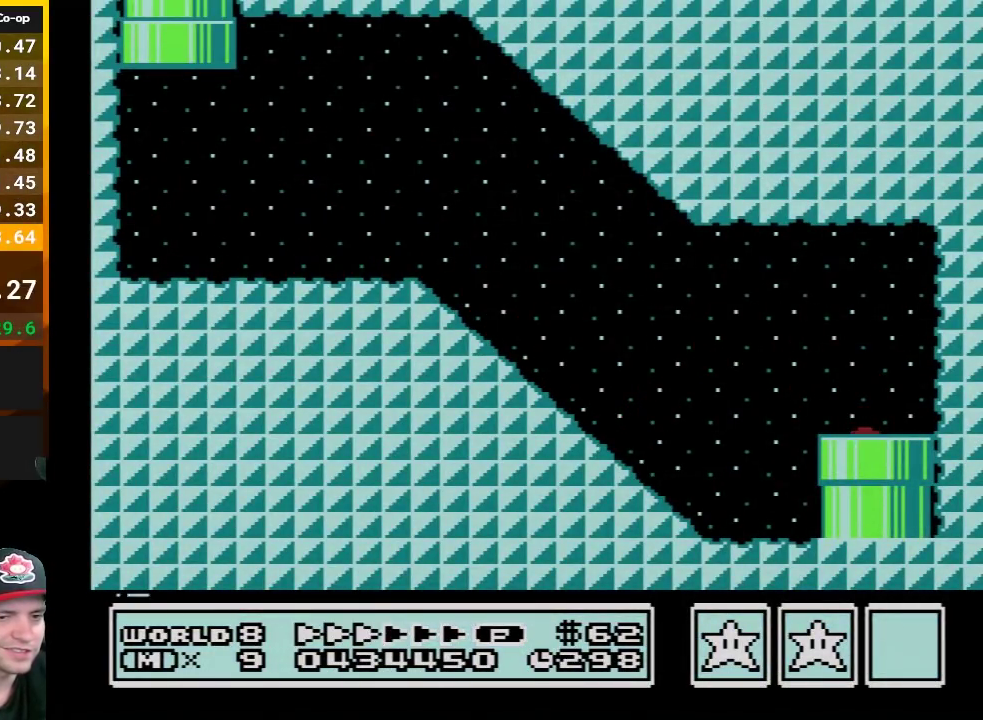
{"buttons": [], "events": []}
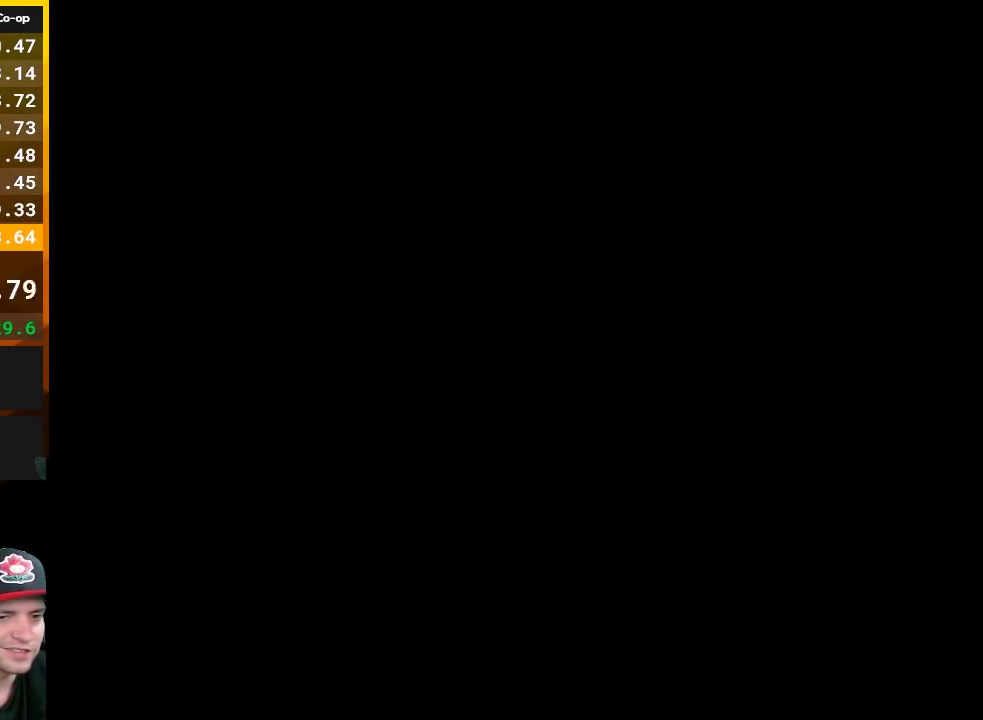
{"buttons": [], "events": []}
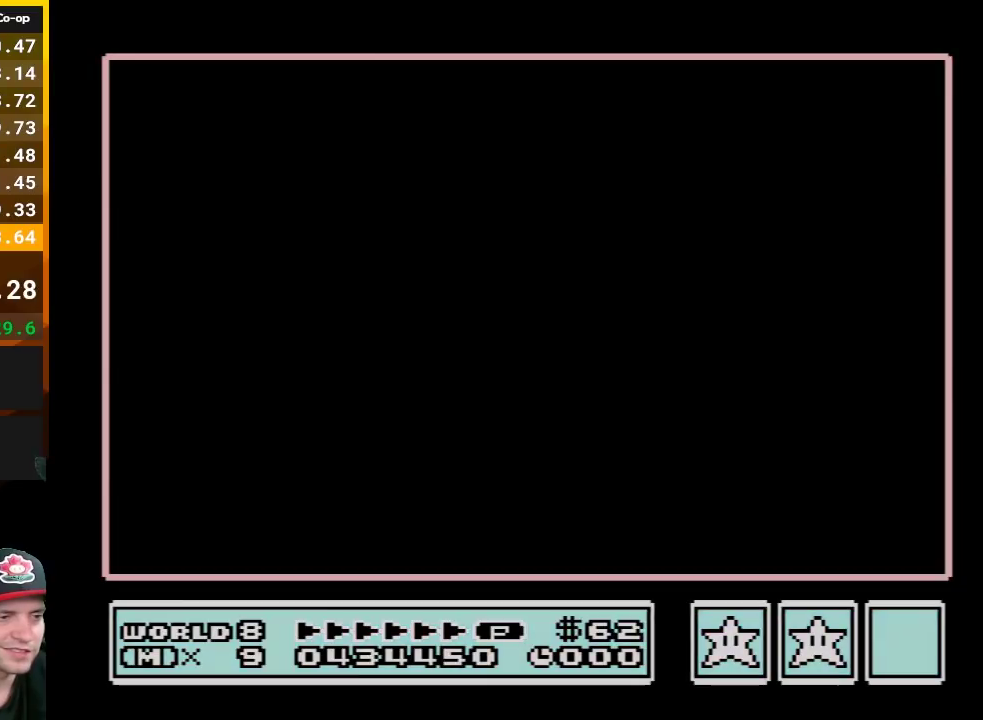
{"buttons": [], "events": []}
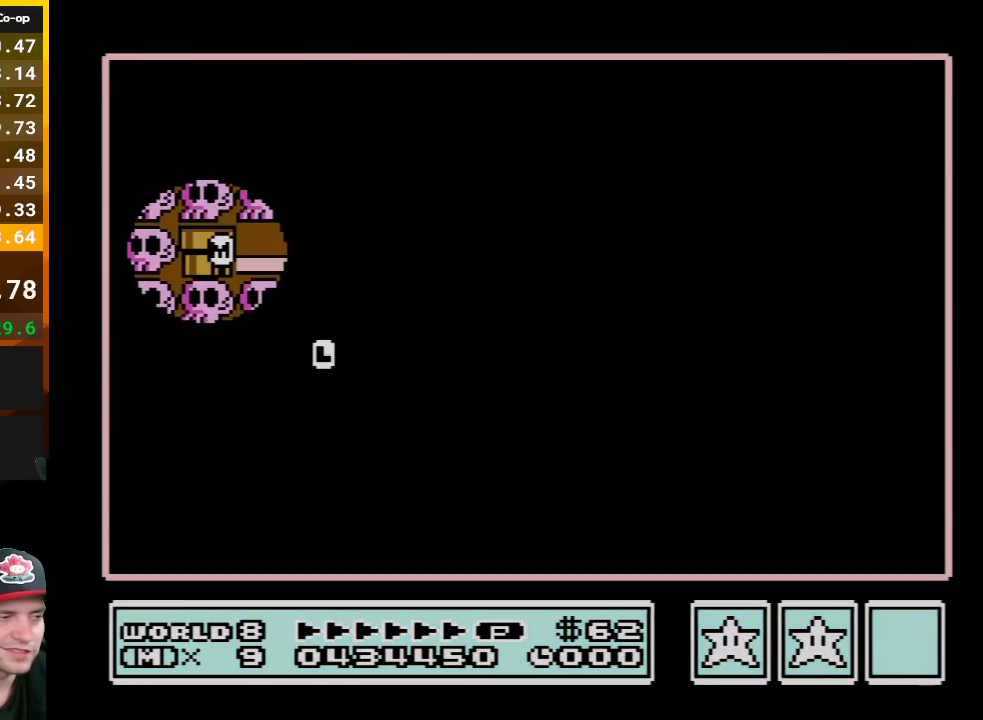
{"buttons": [], "events": [[50, "DPAD_RIGHT", "down"], [433, "DPAD_RIGHT", "up"]]}
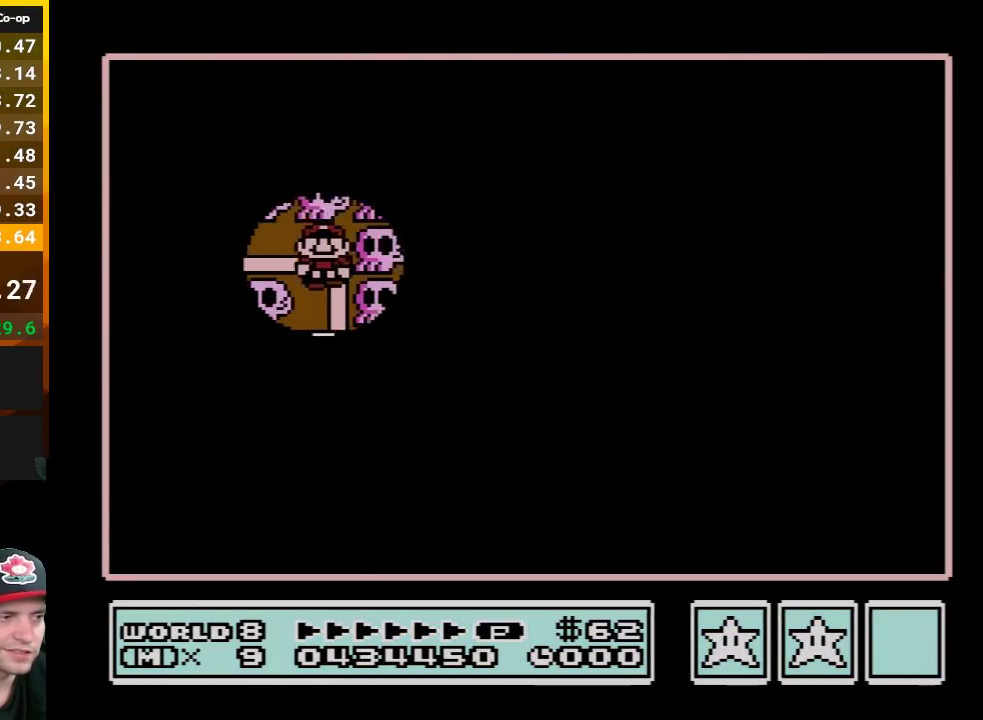
{"buttons": [], "events": [[50, "DPAD_DOWN", "down"], [200, "DPAD_DOWN", "up"], [333, "DPAD_LEFT", "down"], [450, "DPAD_LEFT", "up"]]}
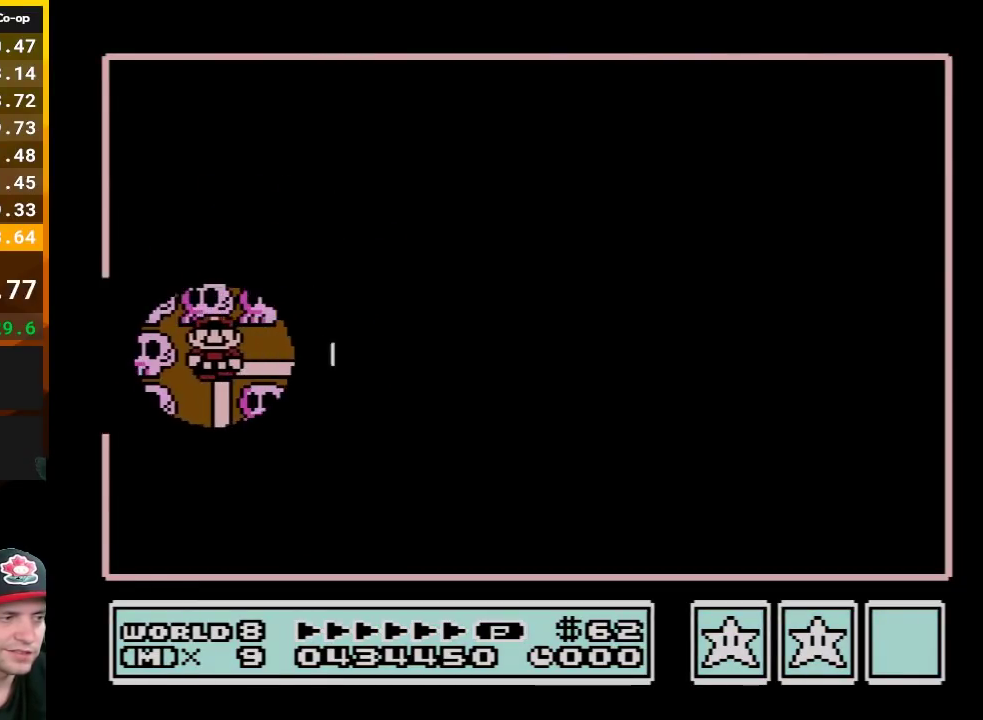
{"buttons": [], "events": [[133, "DPAD_DOWN", "down"], [300, "DPAD_DOWN", "up"]]}
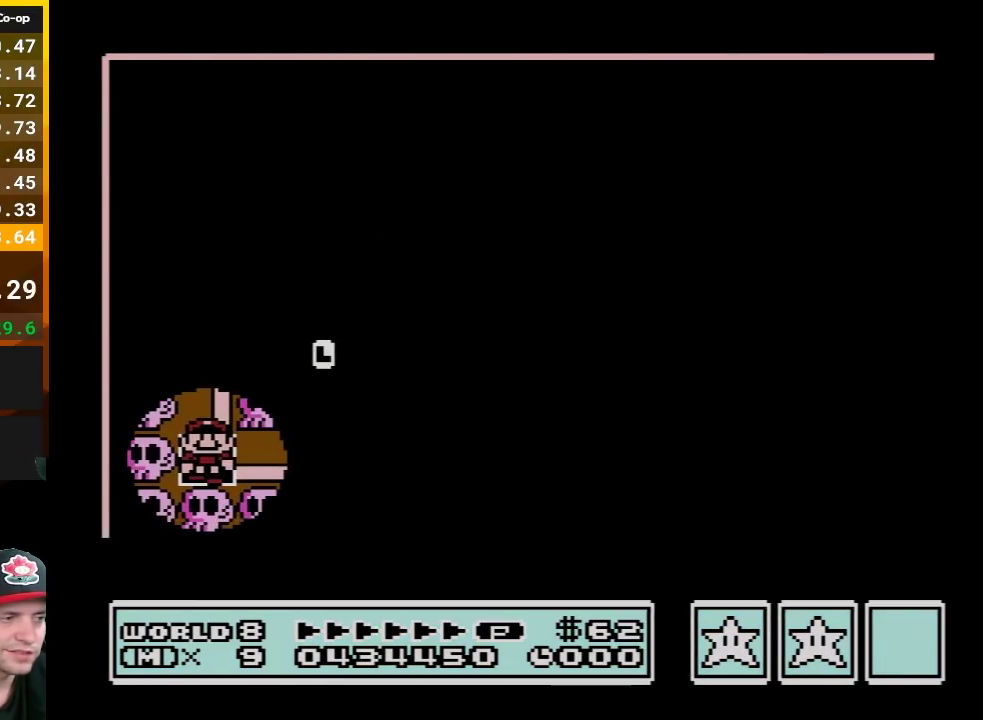
{"buttons": [], "events": []}
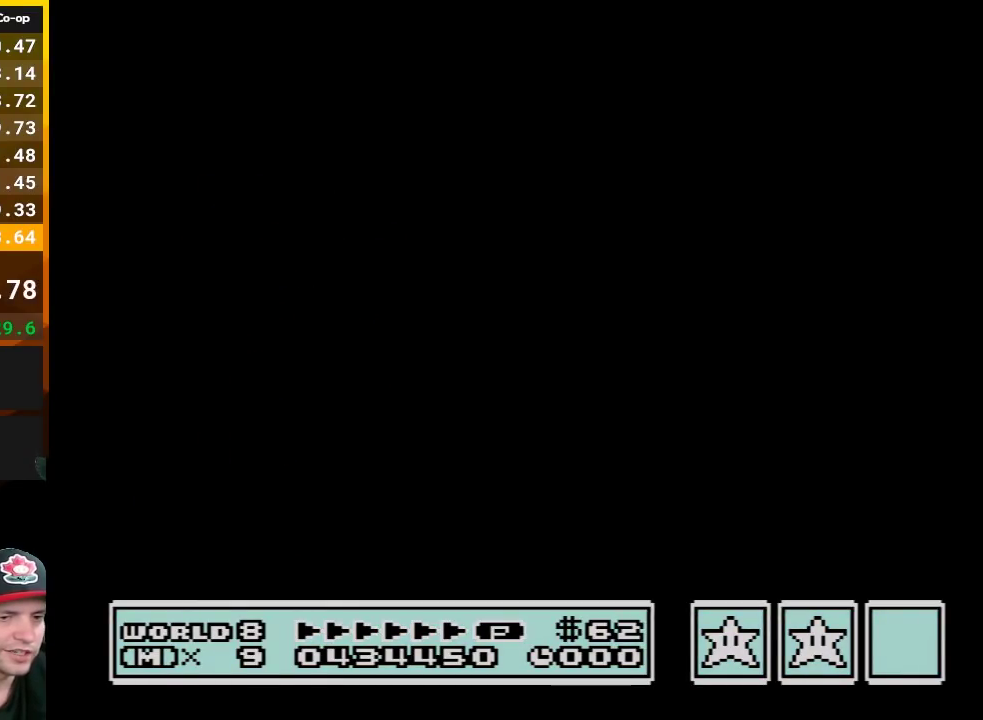
{"buttons": [], "events": []}
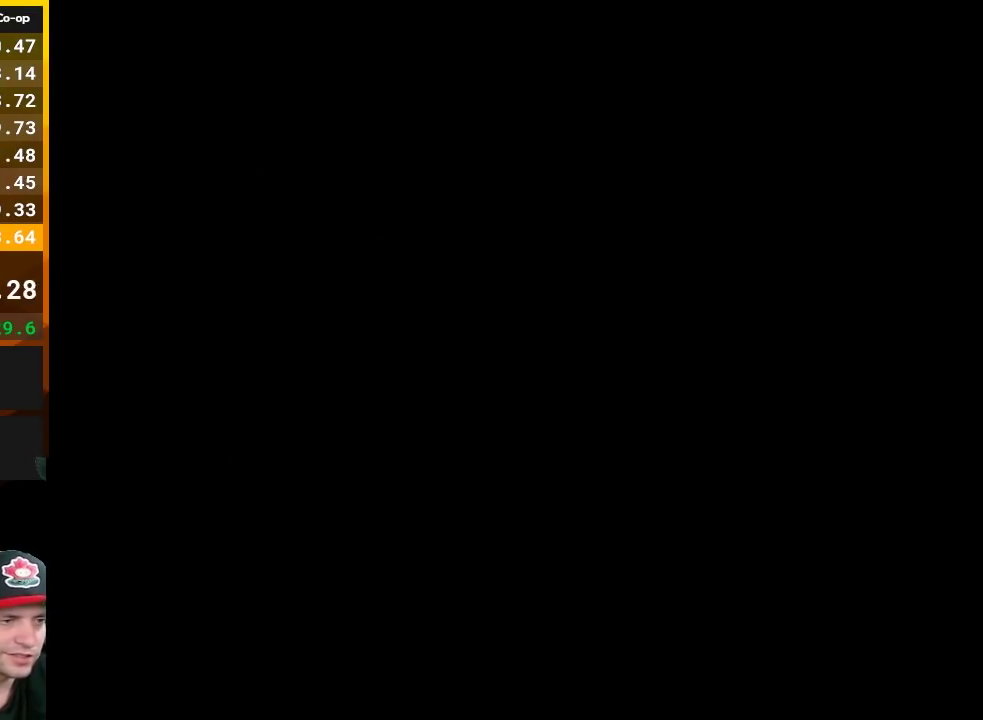
{"buttons": ["B", "DPAD_RIGHT"], "events": [[50, "A", "down"], [117, "A", "up"], [117, "B", "down"], [117, "DPAD_RIGHT", "down"]]}
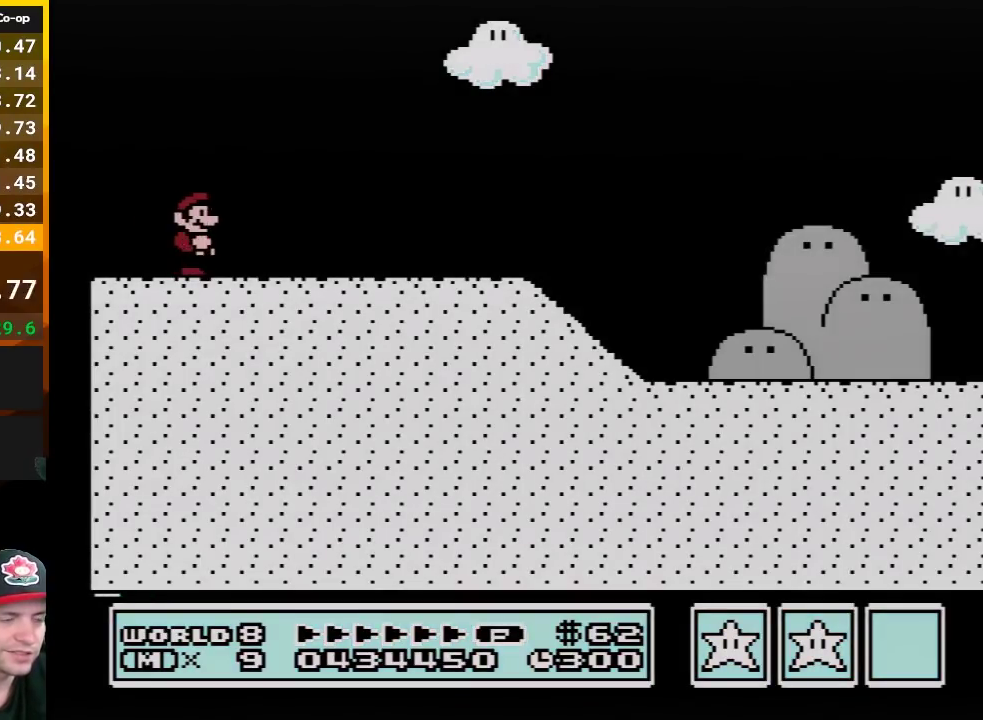
{"buttons": ["B", "DPAD_RIGHT"], "events": []}
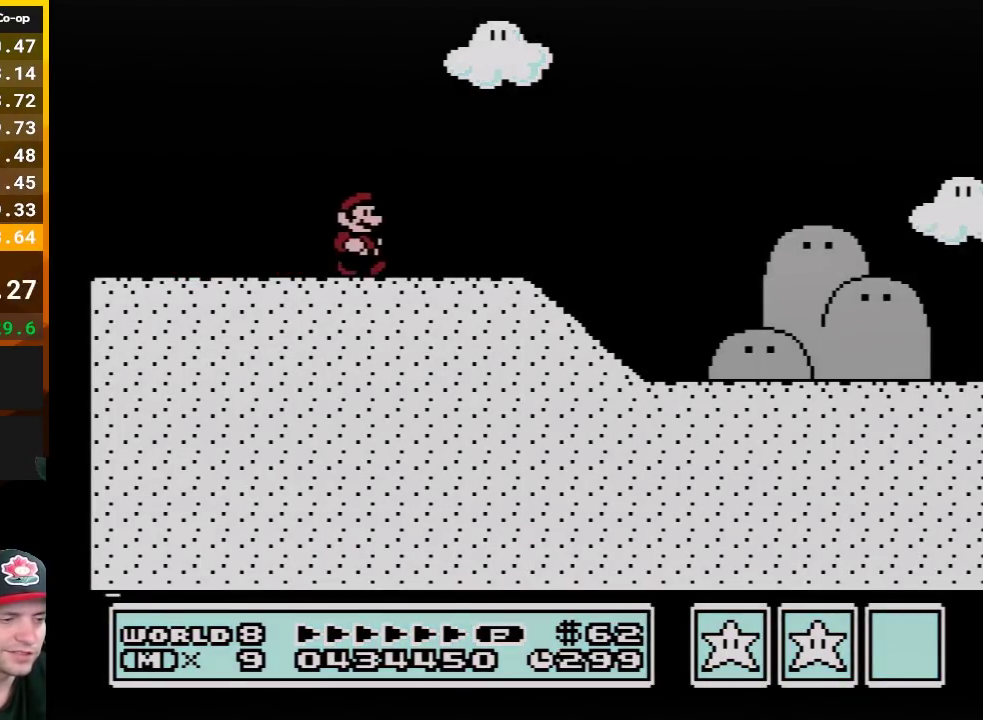
{"buttons": ["B", "DPAD_RIGHT"], "events": []}
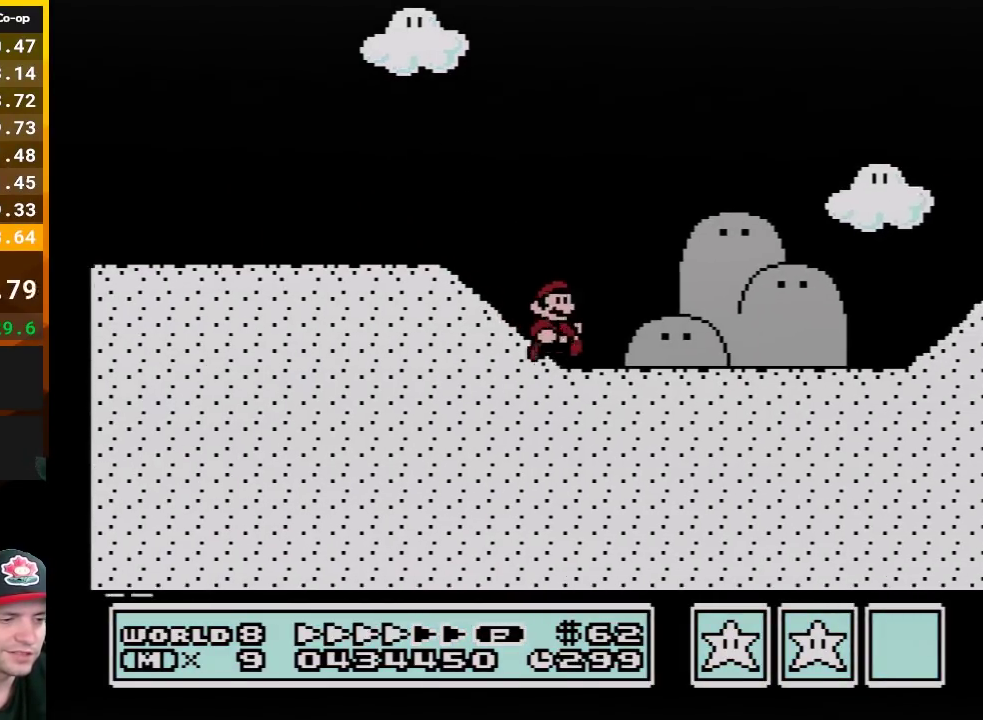
{"buttons": ["B", "DPAD_RIGHT"], "events": []}
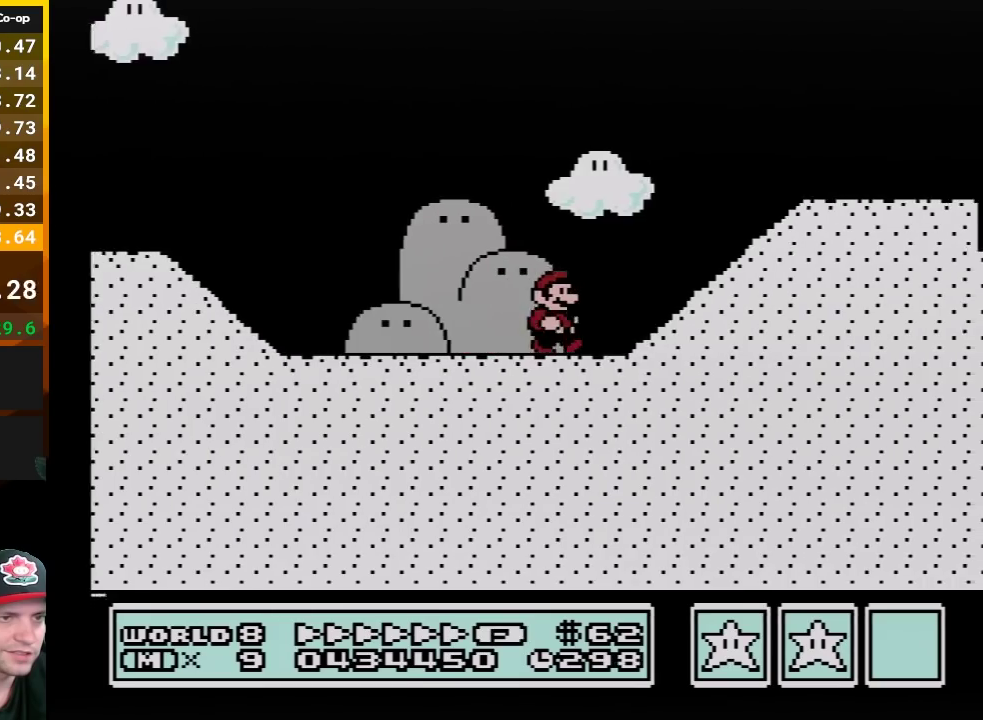
{"buttons": ["B", "DPAD_RIGHT"], "events": [[150, "A", "down"], [233, "A", "up"]]}
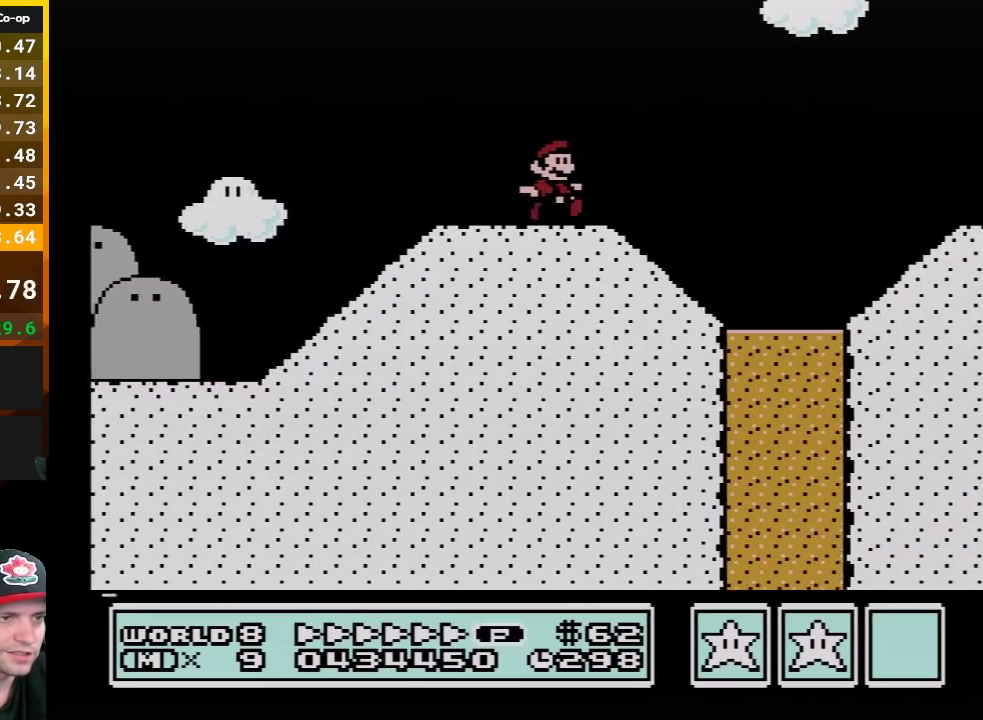
{"buttons": ["B", "DPAD_RIGHT"], "events": [[217, "A", "down"], [417, "A", "up"]]}